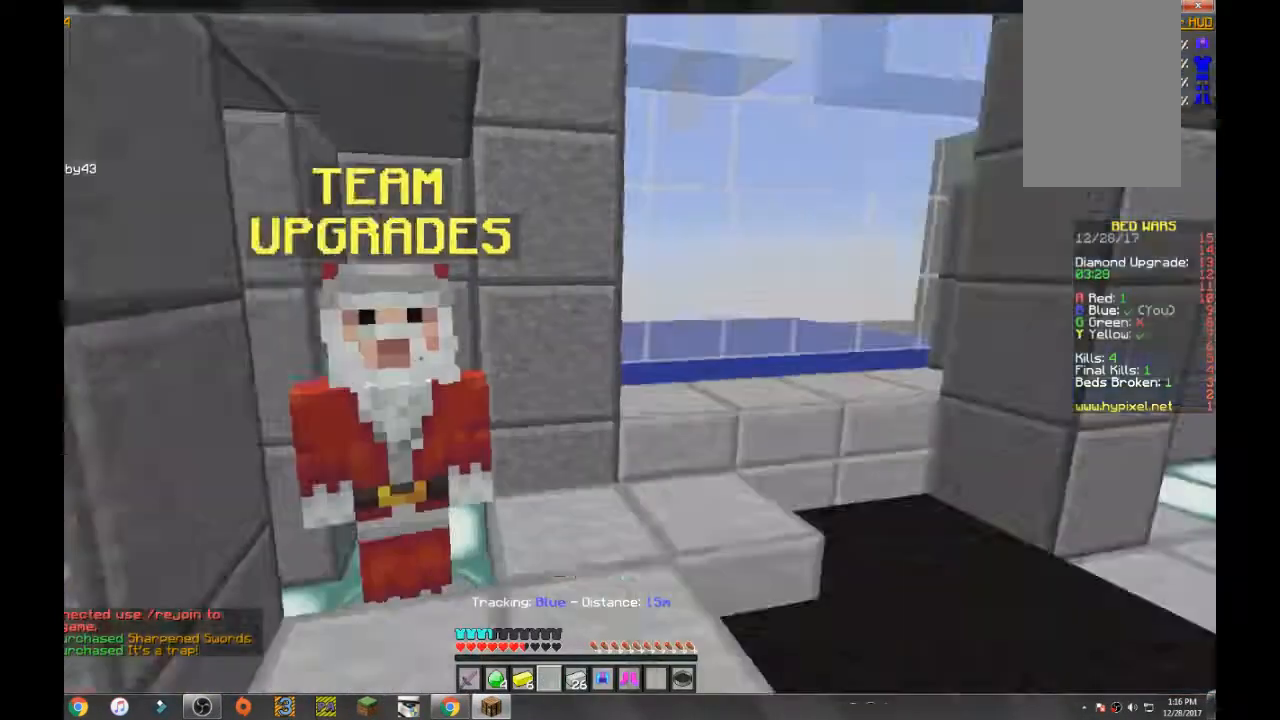
Gameplay with keyboard and mouse; each line is a JSON object with the keys and mouse buttons held at the frame after it. "events" lists presses ("down") and releases ("up") of "a", "d", "s", "space", "w", "mouse_left" and "mouse_right" between this image and that frame as [ms after this image, input, new state], when the widget could be followed in between. "mouse_left", "mouse_right" = the "left", "right" buttons of the "mouse" list. No other keys are recorded. Fast repeated clicks can show as one long hold. Mouse movement is not recorded.
{"keys": ["space", "w"], "mouse": [], "events": [[367, "space", "down"]]}
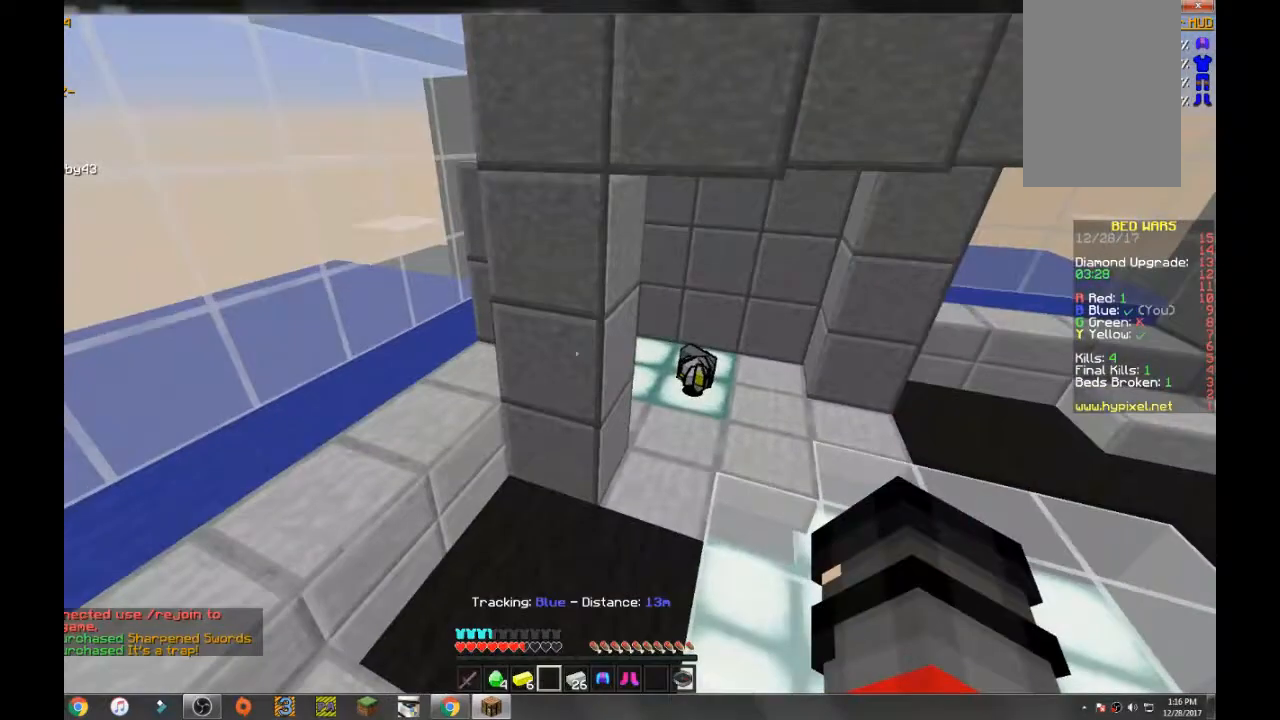
{"keys": ["d", "w"], "mouse": [], "events": [[100, "d", "down"], [200, "space", "up"]]}
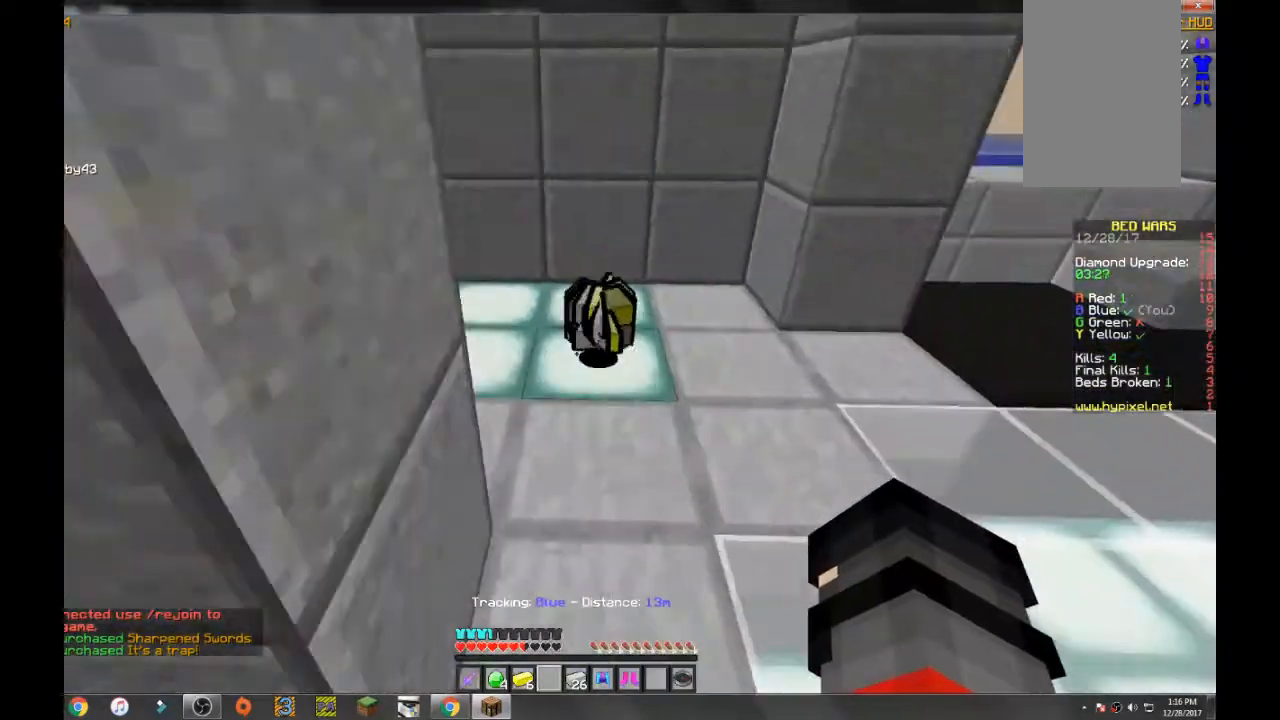
{"keys": ["d", "w"], "mouse": [], "events": [[166, "d", "up"], [300, "d", "down"]]}
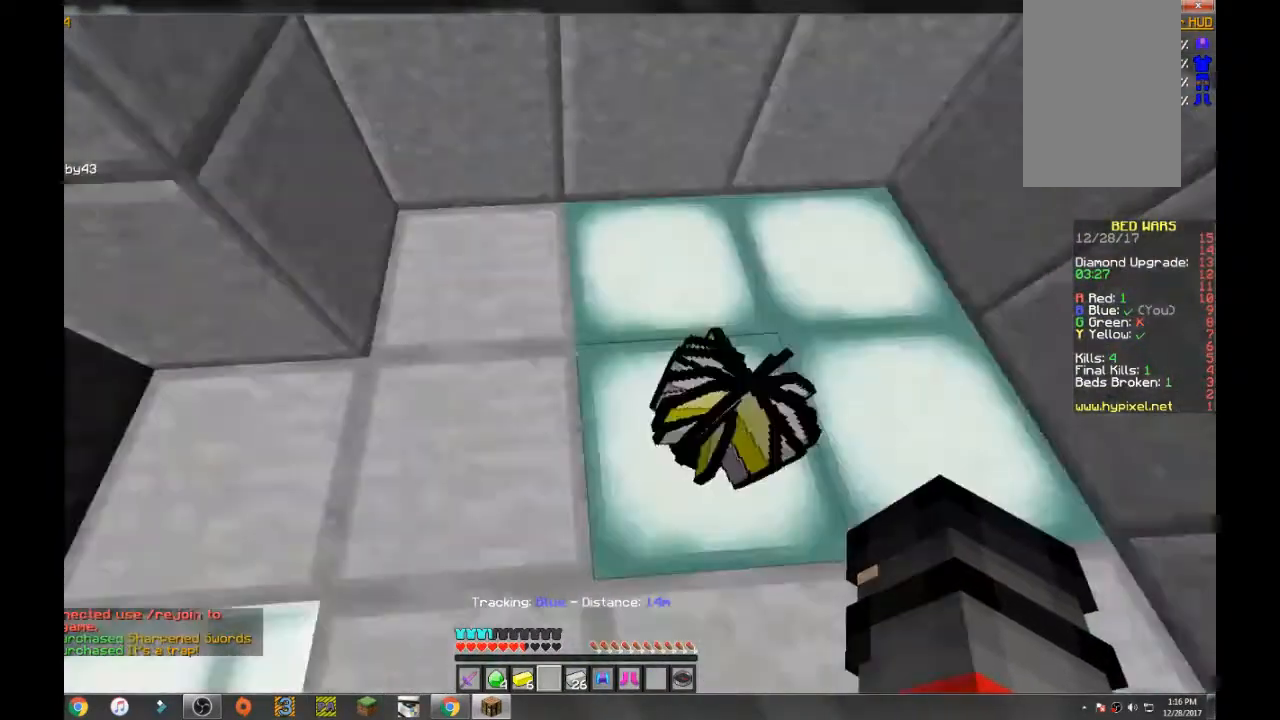
{"keys": ["a"], "mouse": [], "events": [[67, "w", "up"], [234, "d", "up"], [300, "a", "down"]]}
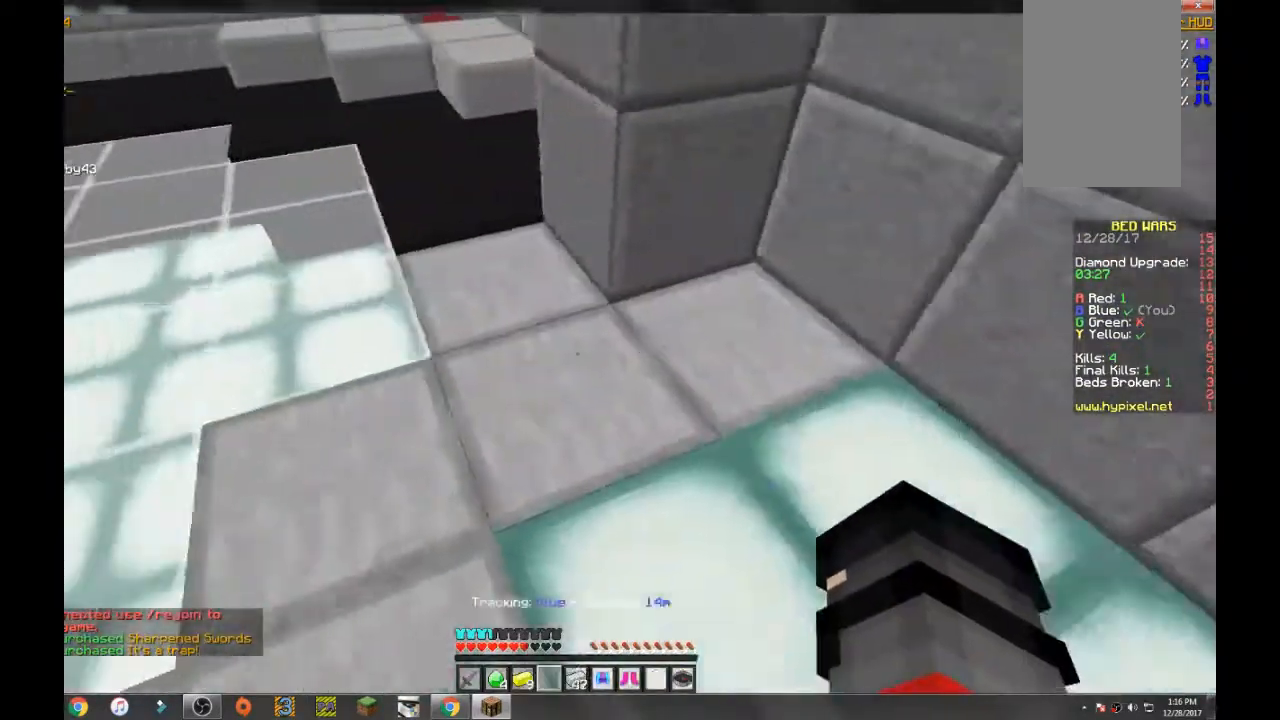
{"keys": ["w"], "mouse": [], "events": [[134, "w", "down"], [234, "a", "up"]]}
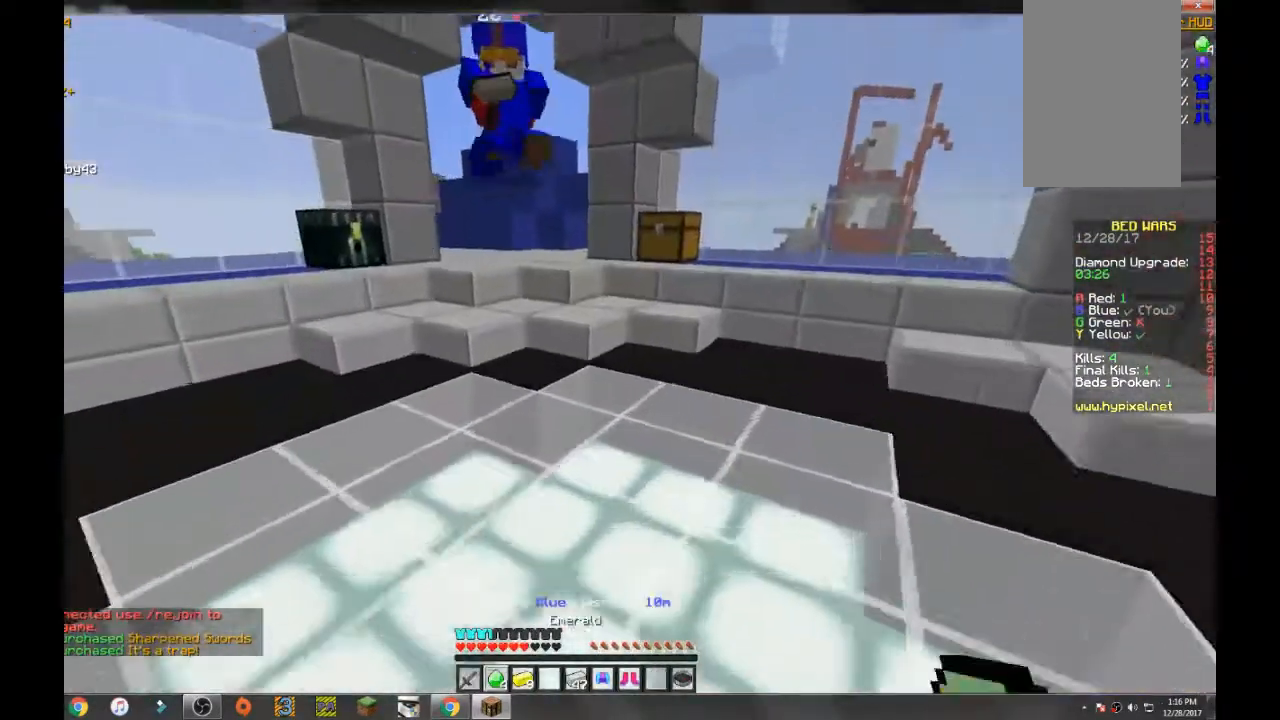
{"keys": [], "mouse": [], "events": [[433, "w", "up"]]}